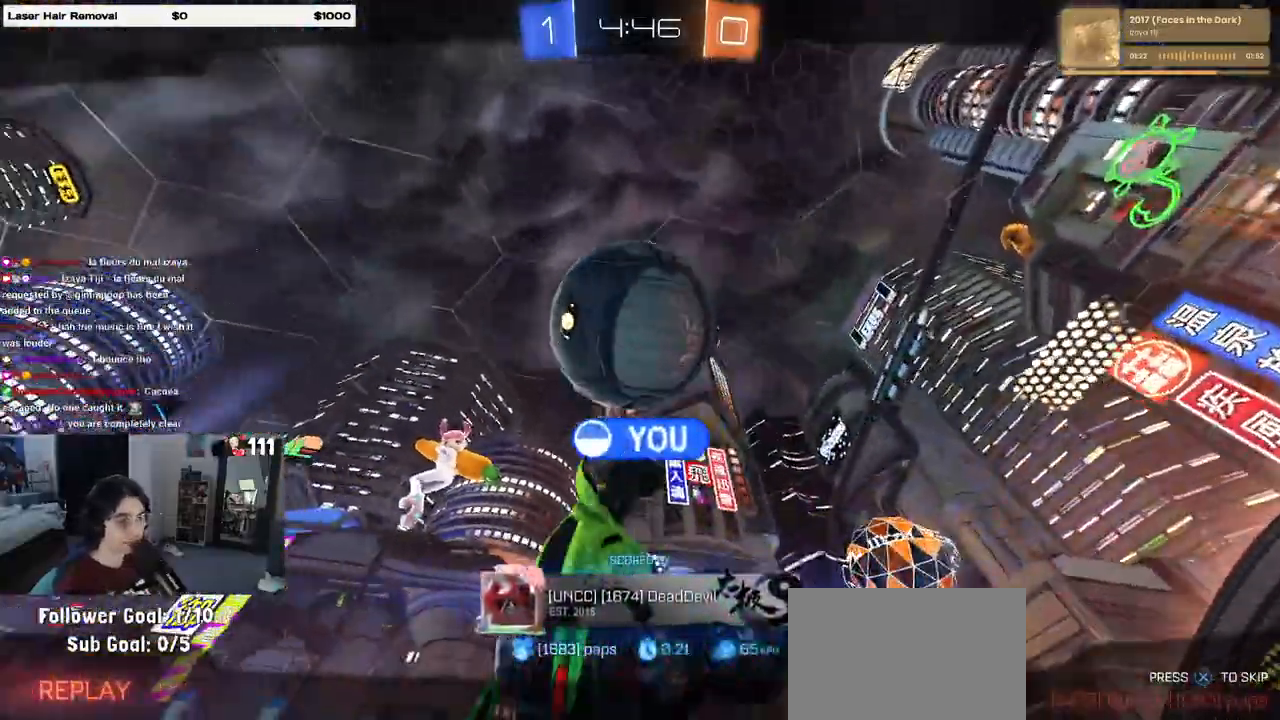
Gameplay with a controller (PlayStation layout); each line is a JSON object with the inputs held at the frame after it. "events" lists button and stick changes between this image and that frame as [ms after this image, input, new state], when the widget could be followed in between.
{"buttons": ["CROSS"], "left_stick": "center", "right_stick": "center", "events": [[200, "CROSS", "down"], [367, "CROSS", "up"], [400, "CROSS", "down"]]}
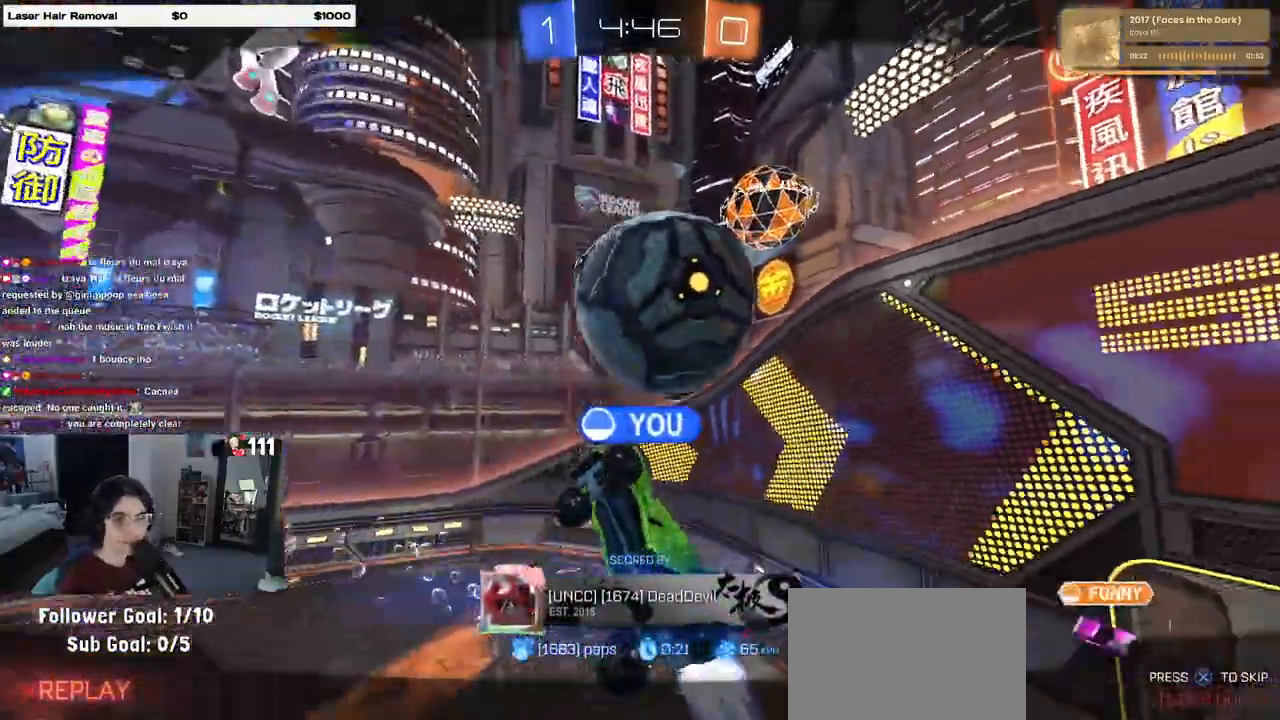
{"buttons": [], "left_stick": "center", "right_stick": "center", "events": [[500, "CROSS", "up"]]}
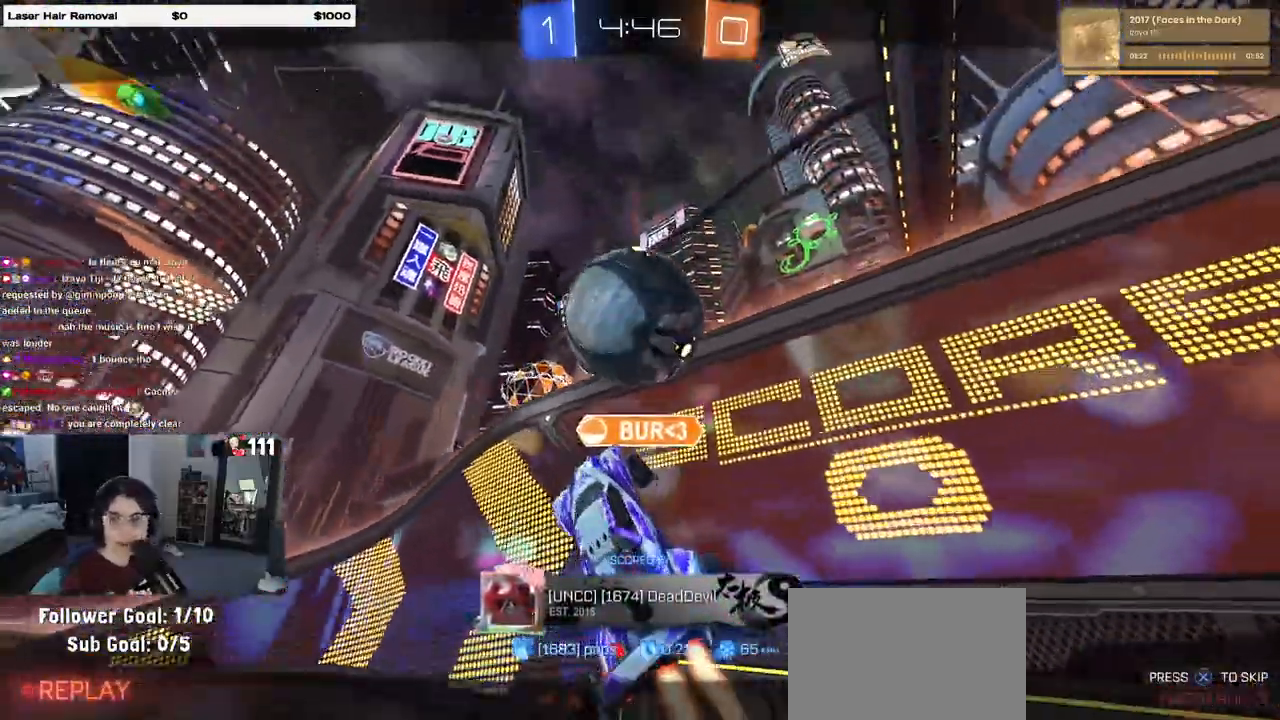
{"buttons": [], "left_stick": "center", "right_stick": "center", "events": []}
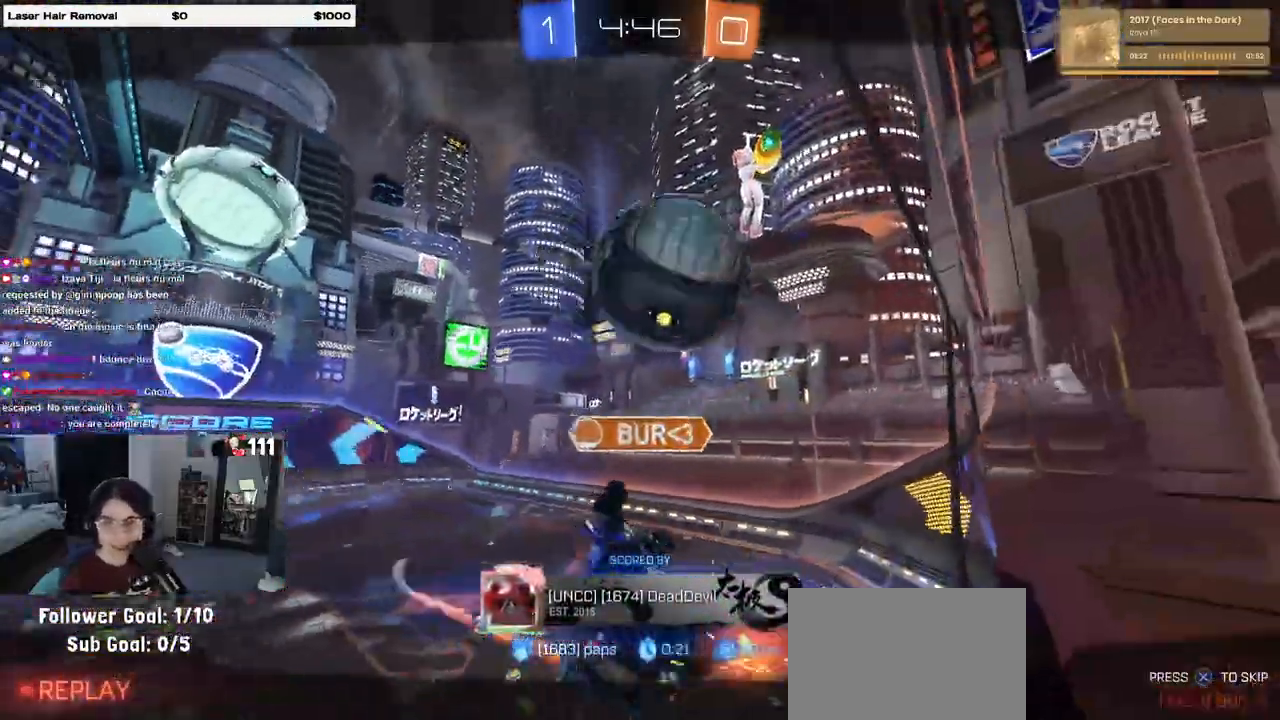
{"buttons": [], "left_stick": "center", "right_stick": "center", "events": []}
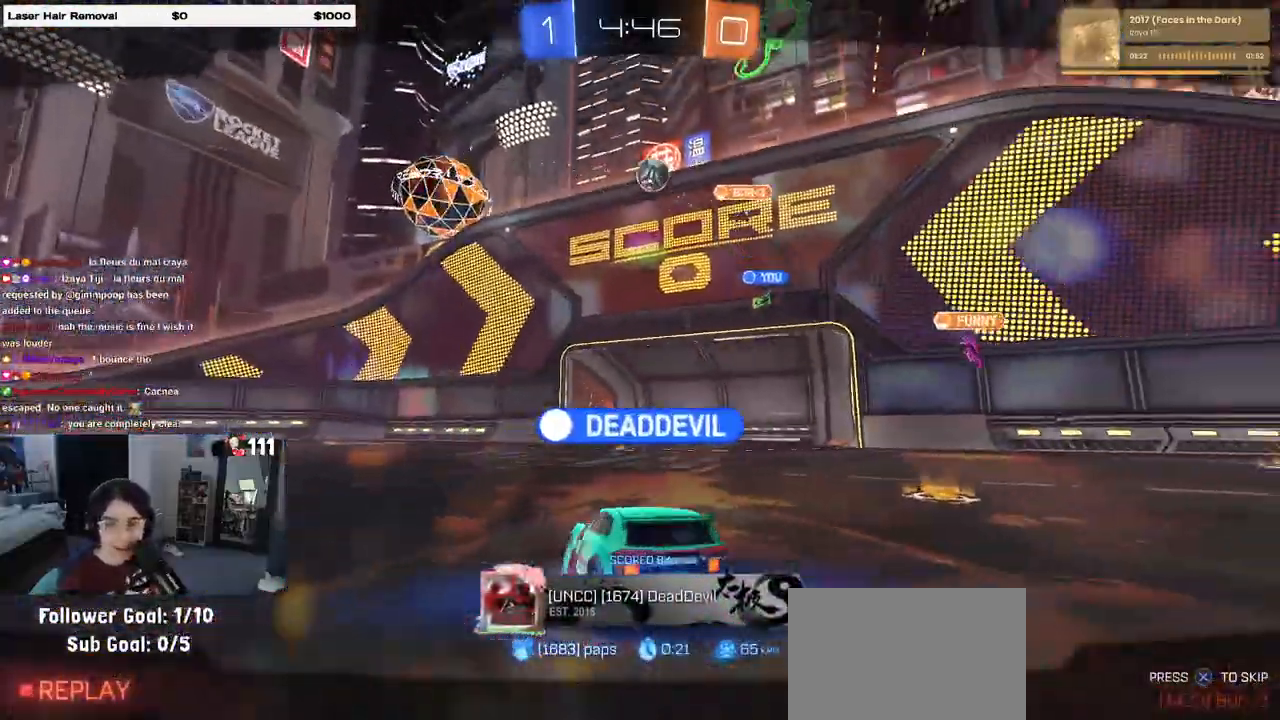
{"buttons": [], "left_stick": "center", "right_stick": "center", "events": []}
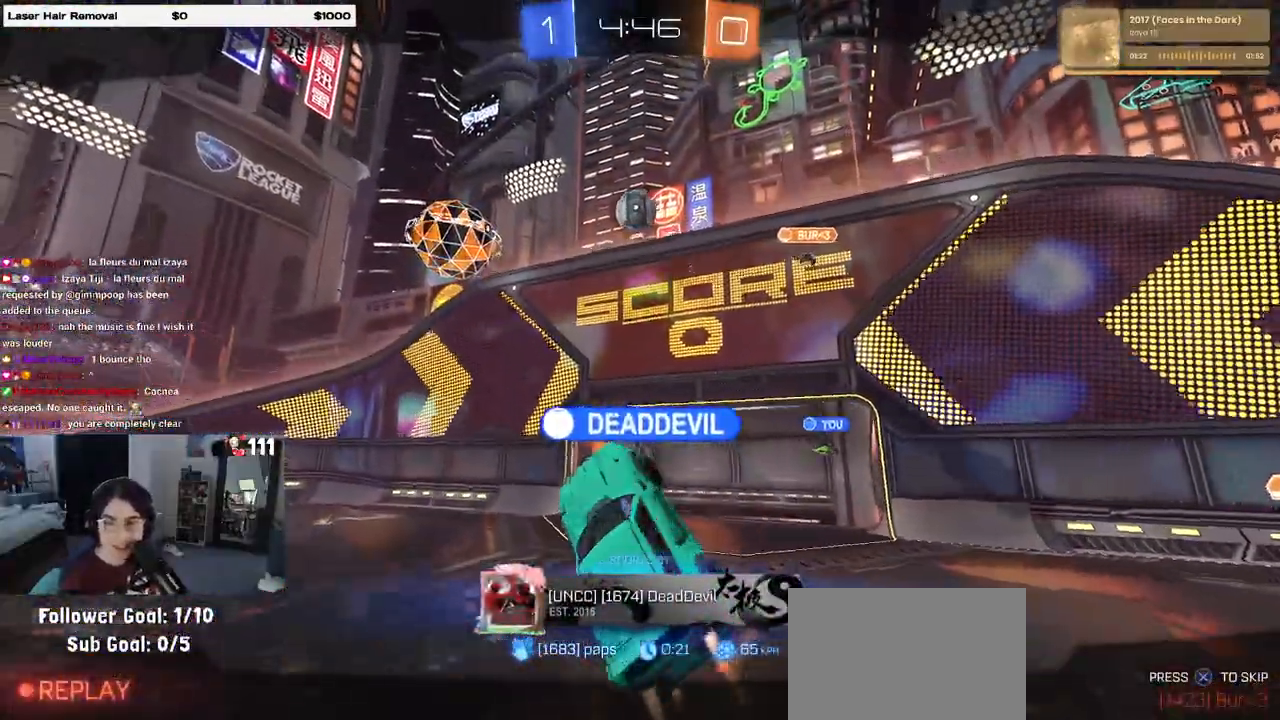
{"buttons": [], "left_stick": "center", "right_stick": "center", "events": [[300, "CROSS", "down"], [450, "CROSS", "up"]]}
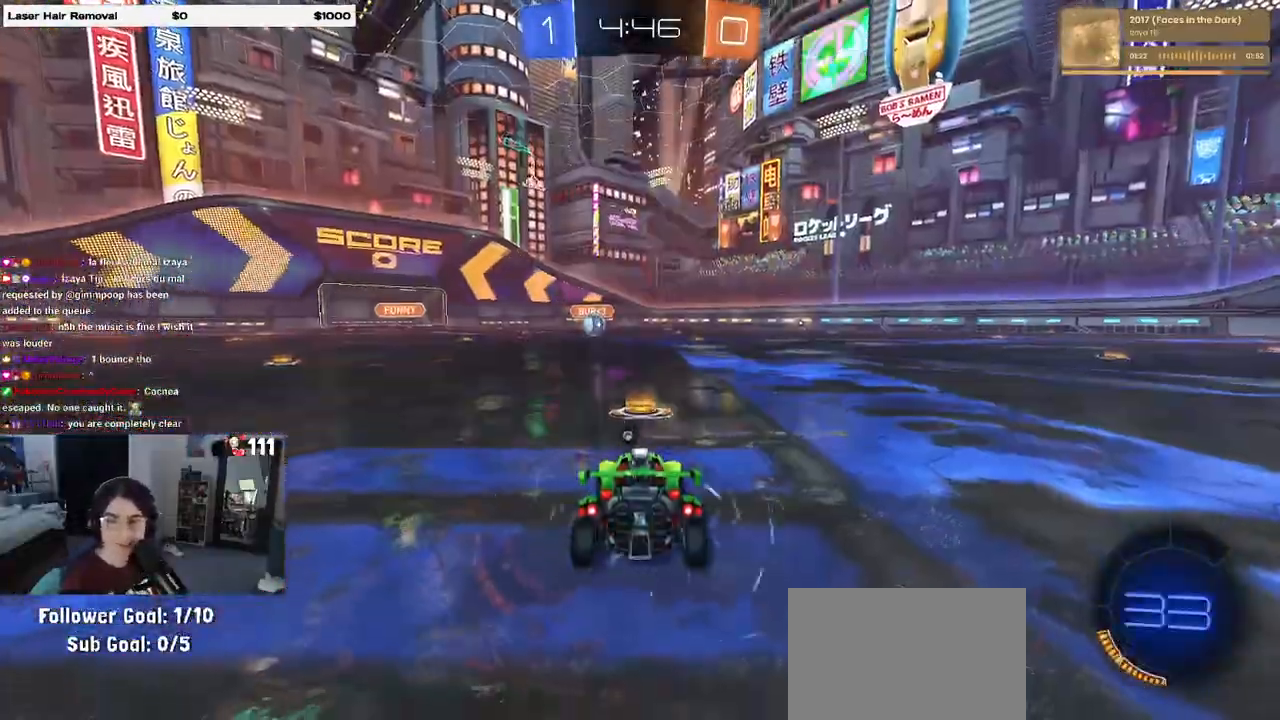
{"buttons": ["CROSS"], "left_stick": "center", "right_stick": "center"}
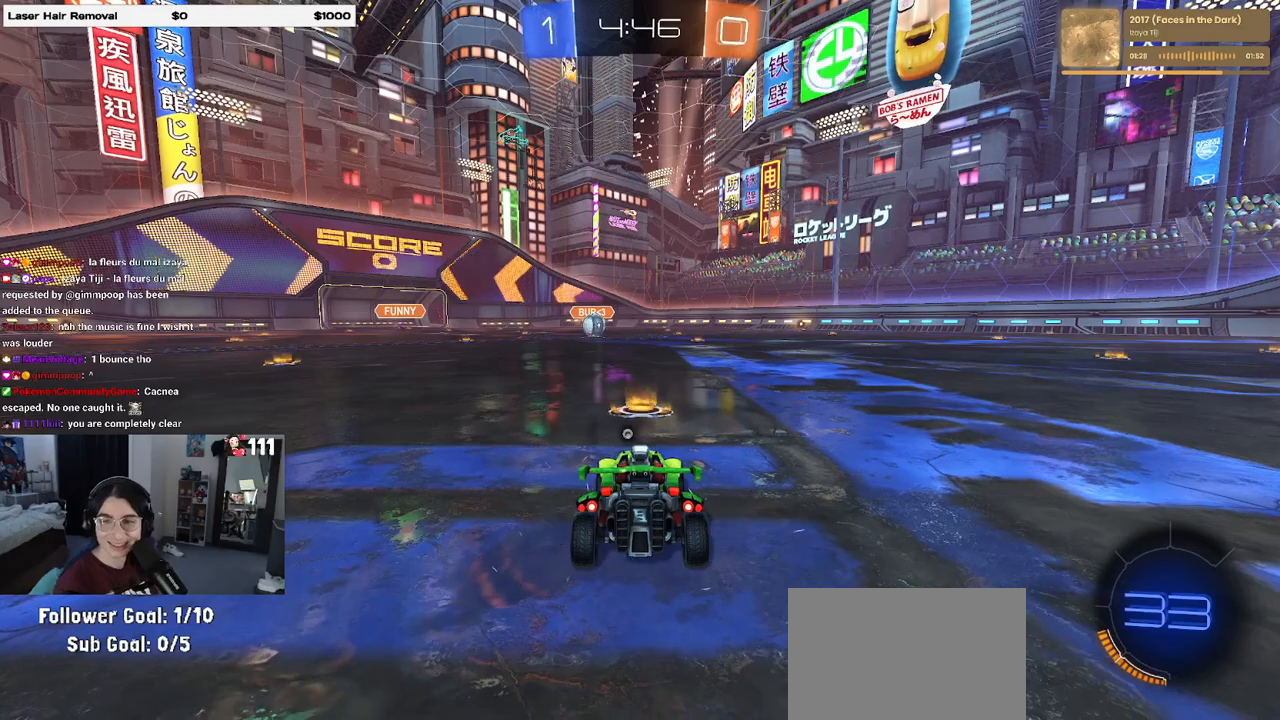
{"buttons": ["CROSS"], "left_stick": "center", "right_stick": "center", "events": [[150, "CROSS", "up"], [233, "CROSS", "down"], [350, "CROSS", "up"], [483, "CROSS", "down"]]}
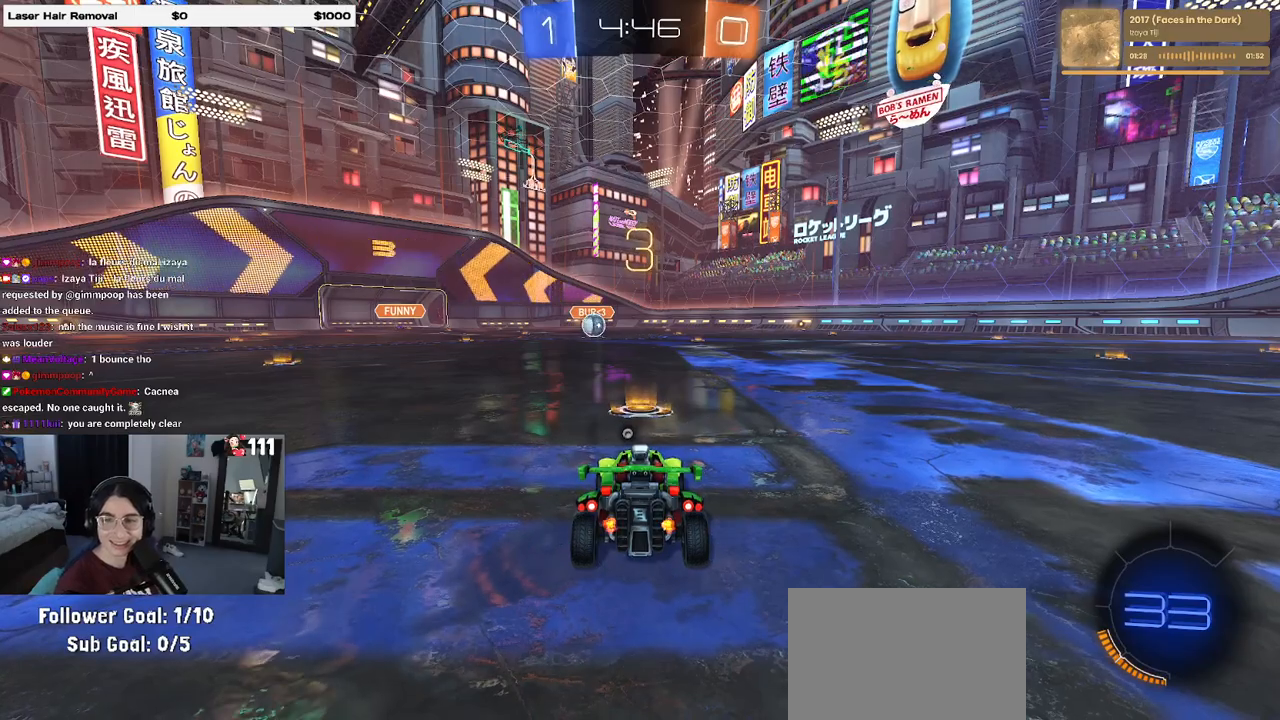
{"buttons": [], "left_stick": "center", "right_stick": "center", "events": [[100, "CROSS", "up"]]}
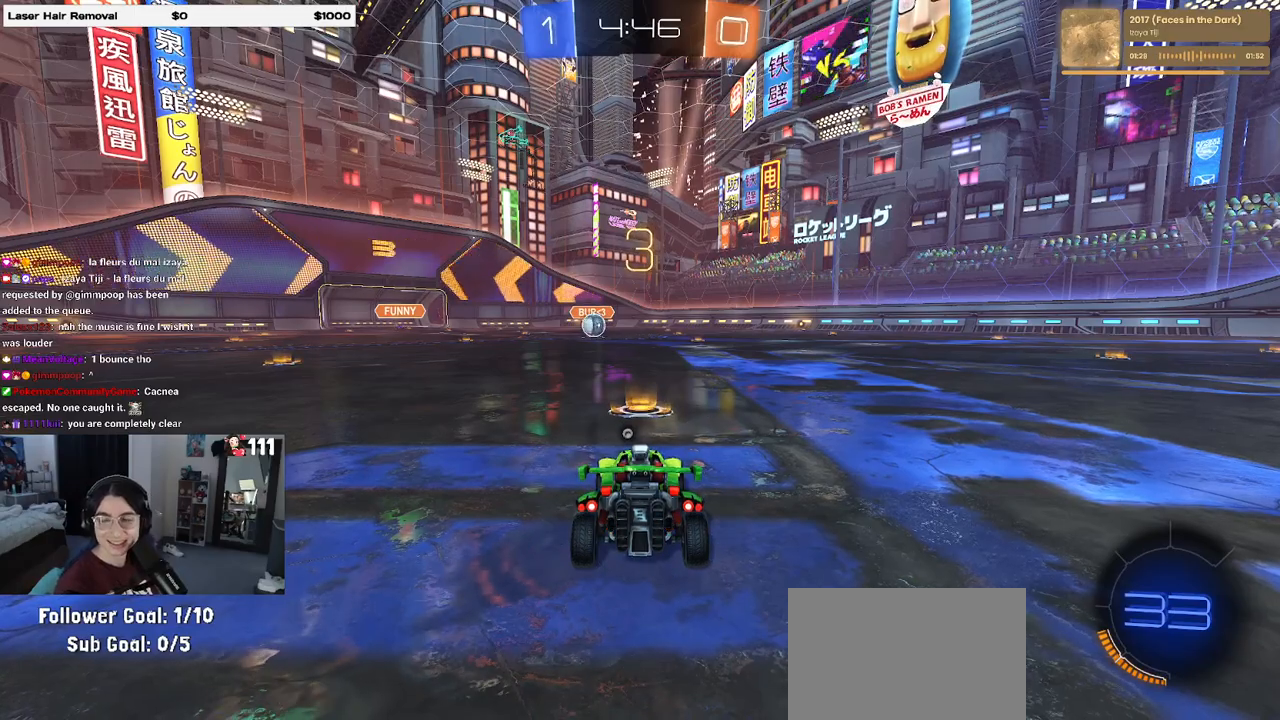
{"buttons": [], "left_stick": "center", "right_stick": "center", "events": [[200, "TRIANGLE", "down"], [317, "TRIANGLE", "up"], [400, "TRIANGLE", "down"], [500, "TRIANGLE", "up"]]}
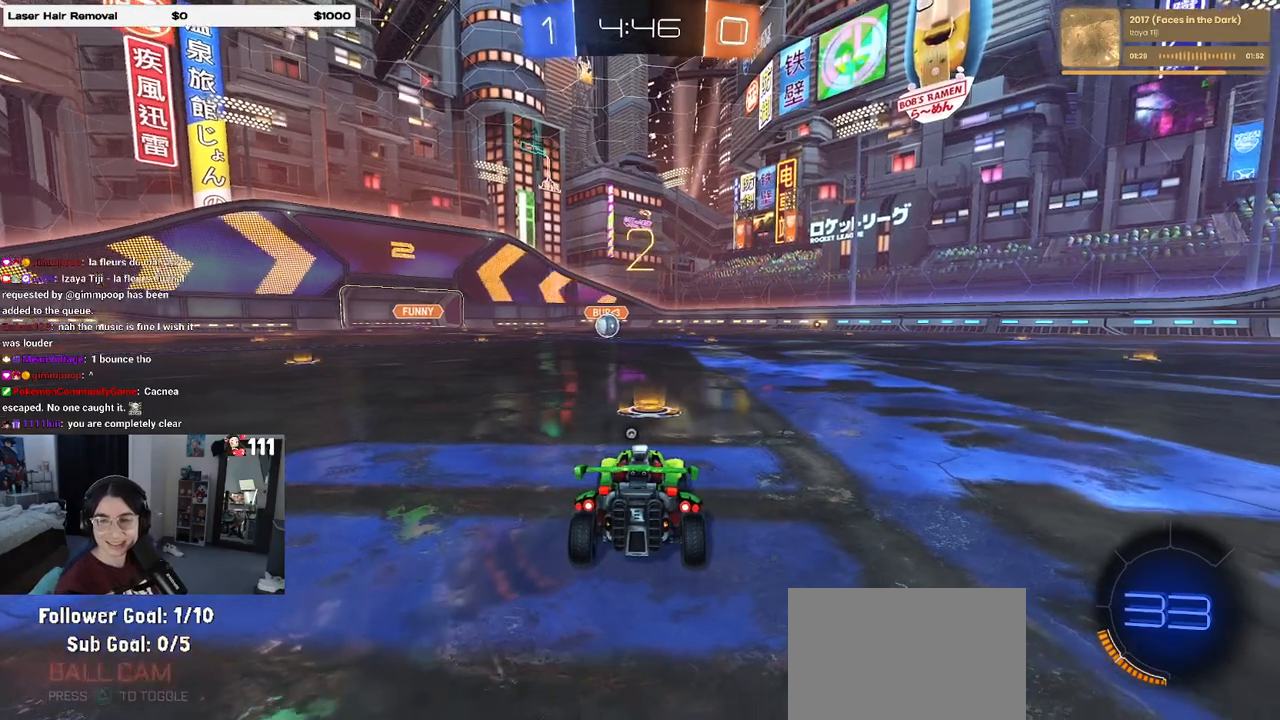
{"buttons": [], "left_stick": "center", "right_stick": "center", "events": []}
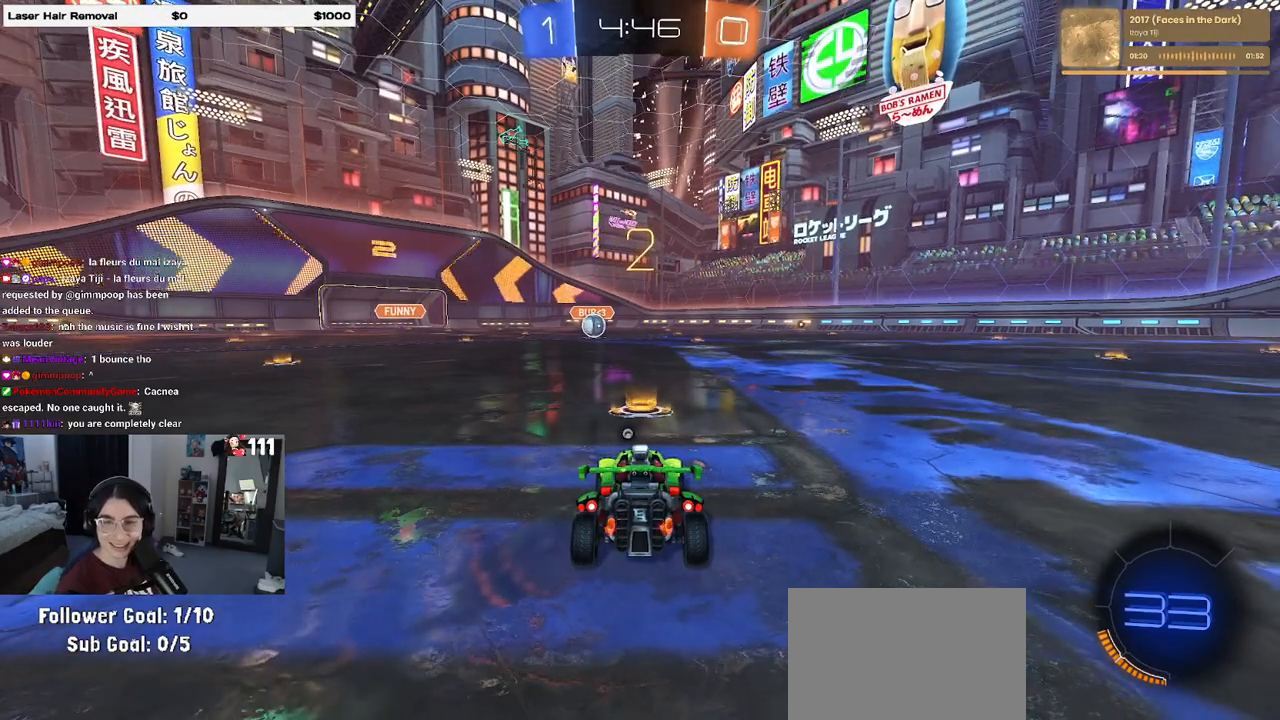
{"buttons": ["R2"], "left_stick": "center", "right_stick": "center", "events": [[17, "R2", "down"]]}
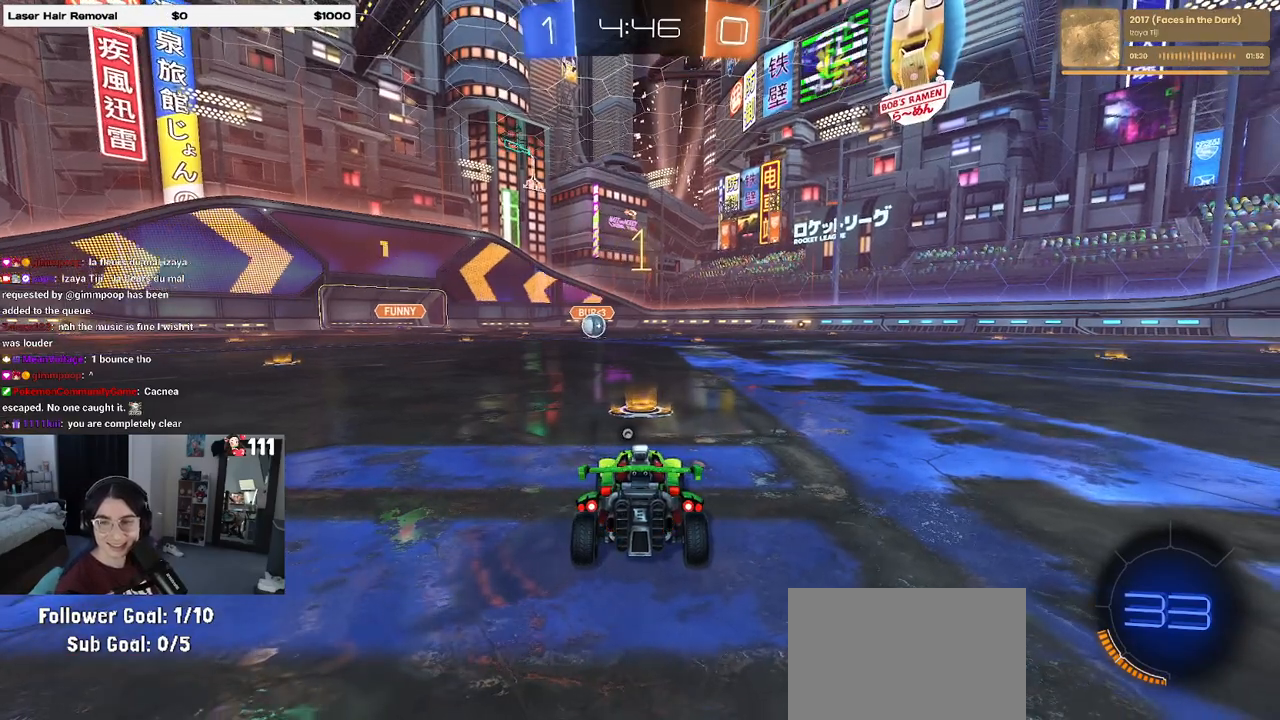
{"buttons": ["R2"], "left_stick": "center", "right_stick": "center", "events": []}
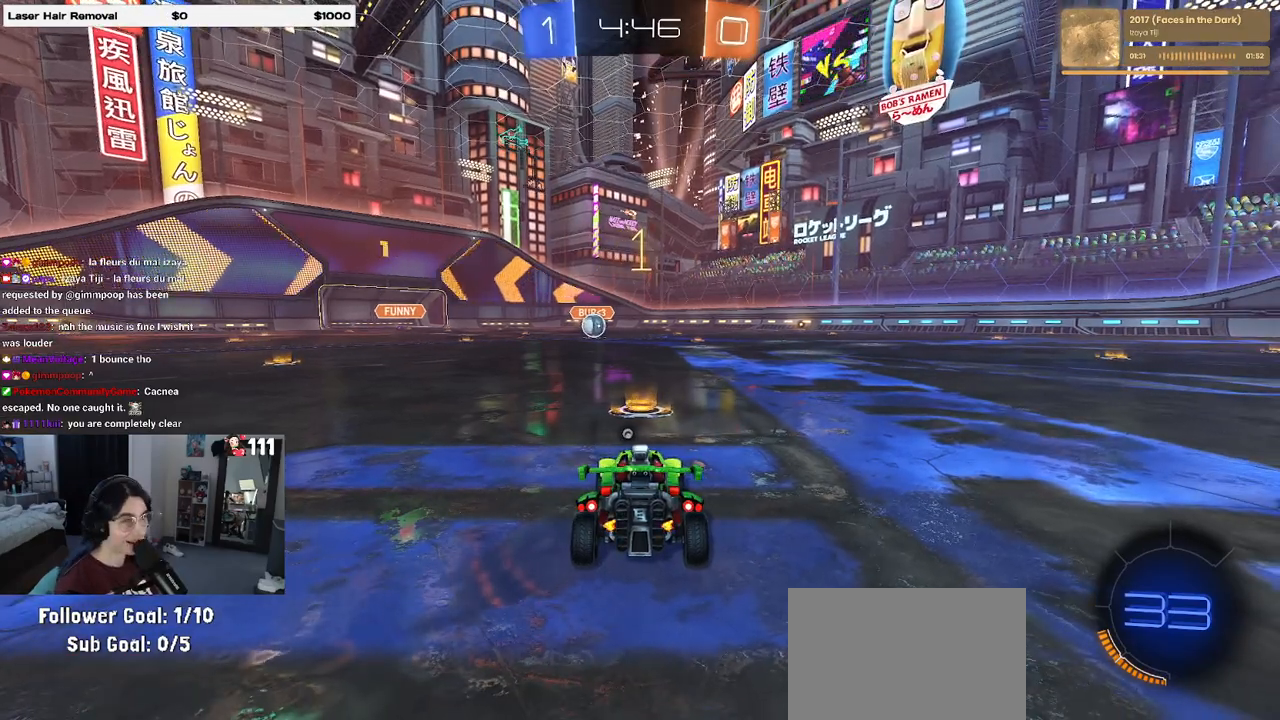
{"buttons": ["CROSS", "R1", "R2"], "left_stick": "up-right", "right_stick": "center", "events": [[83, "R1", "down"], [300, "TRIANGLE", "down"], [383, "TRIANGLE", "up"], [450, "left_stick", "up-right"], [500, "CROSS", "down"]]}
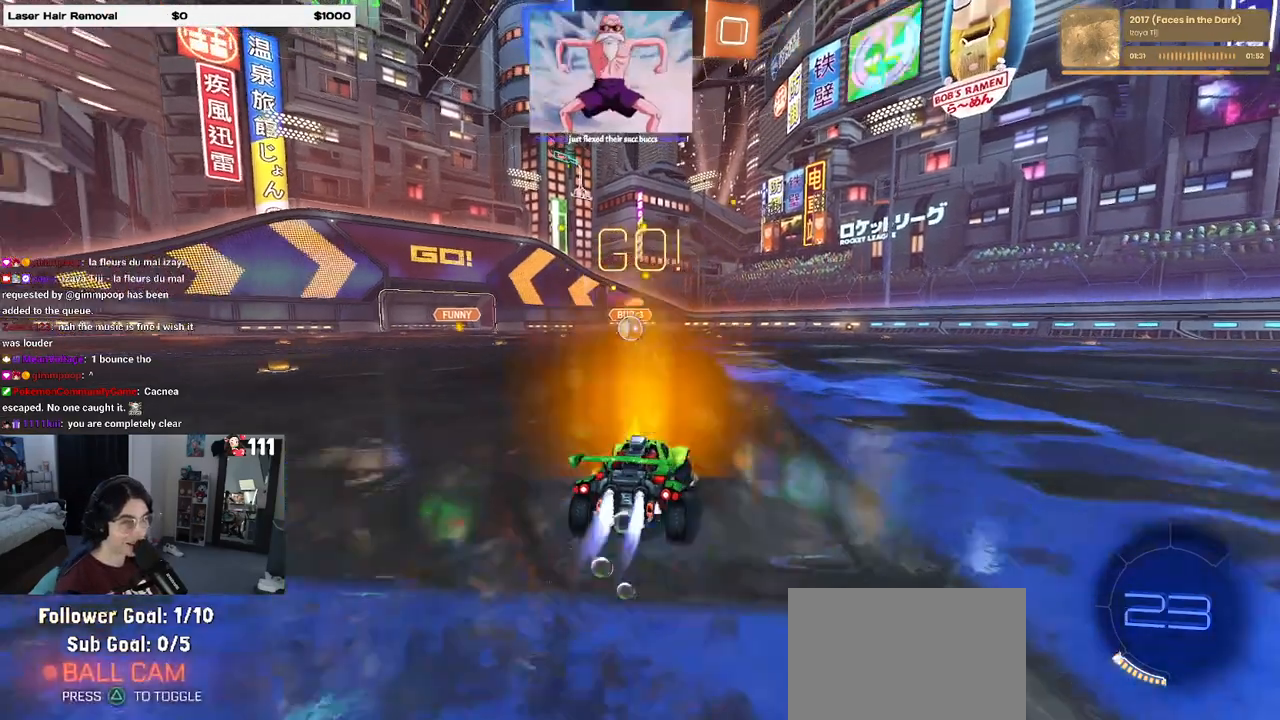
{"buttons": ["SQUARE", "R1", "R2"], "left_stick": "down-left", "right_stick": "center", "events": [[83, "left_stick", "up-left"], [100, "CROSS", "up"], [150, "CROSS", "down"], [200, "SQUARE", "down"], [217, "left_stick", "down"], [233, "CROSS", "up"], [417, "left_stick", "down-left"]]}
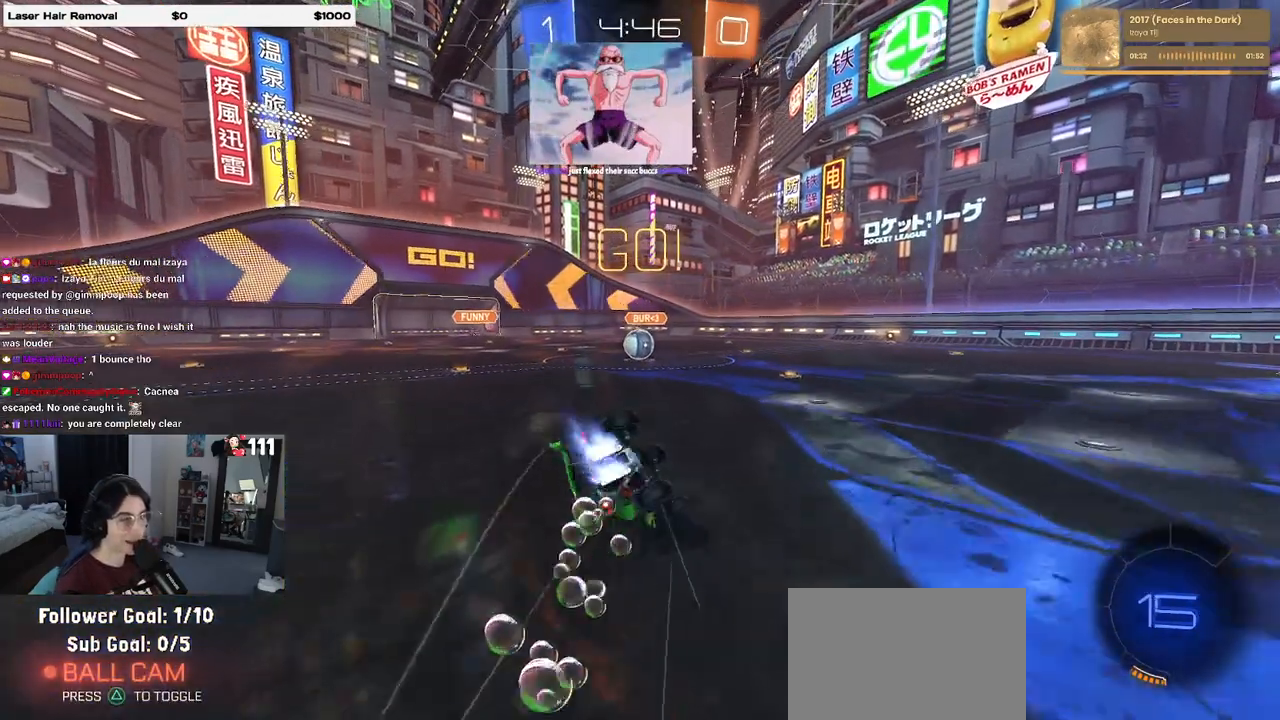
{"buttons": ["SQUARE", "R1", "R2"], "left_stick": "down-left", "right_stick": "center", "events": []}
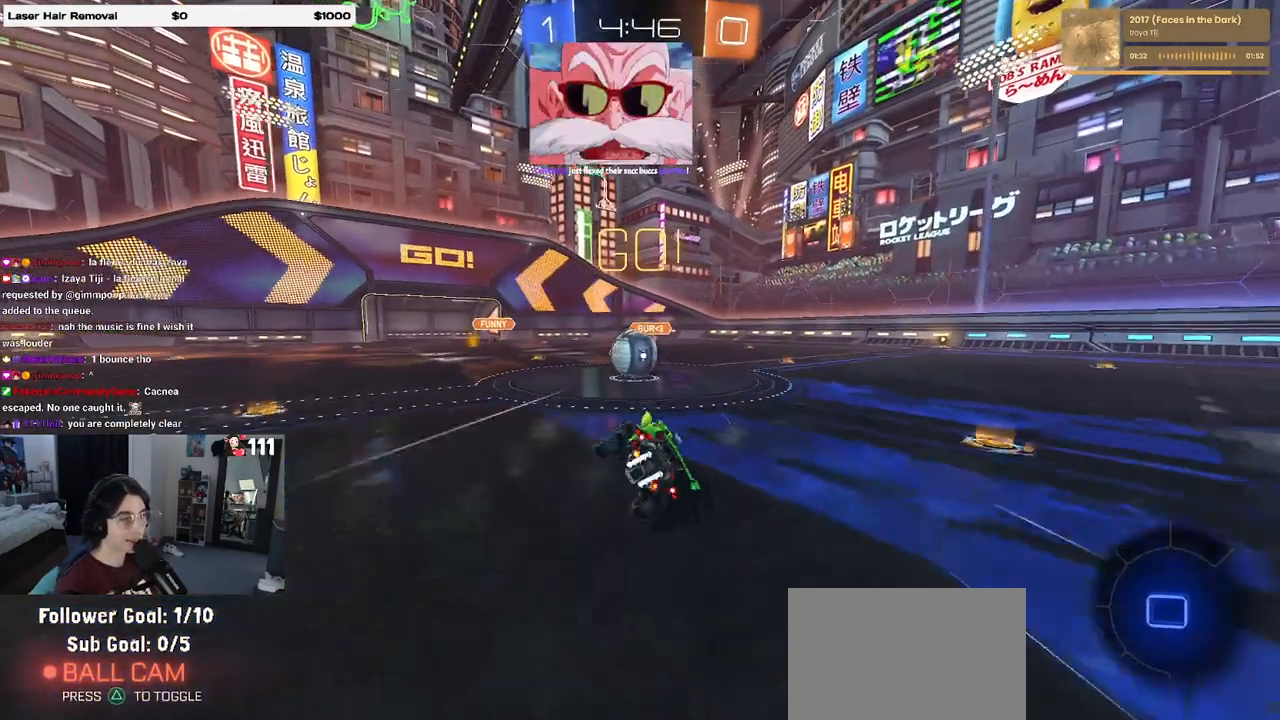
{"buttons": ["CROSS", "R2"], "left_stick": "up-left", "right_stick": "center", "events": [[67, "R1", "up"], [83, "SQUARE", "up"], [133, "left_stick", "center"], [267, "CROSS", "down"], [333, "left_stick", "up-left"], [417, "CROSS", "up"], [467, "CROSS", "down"]]}
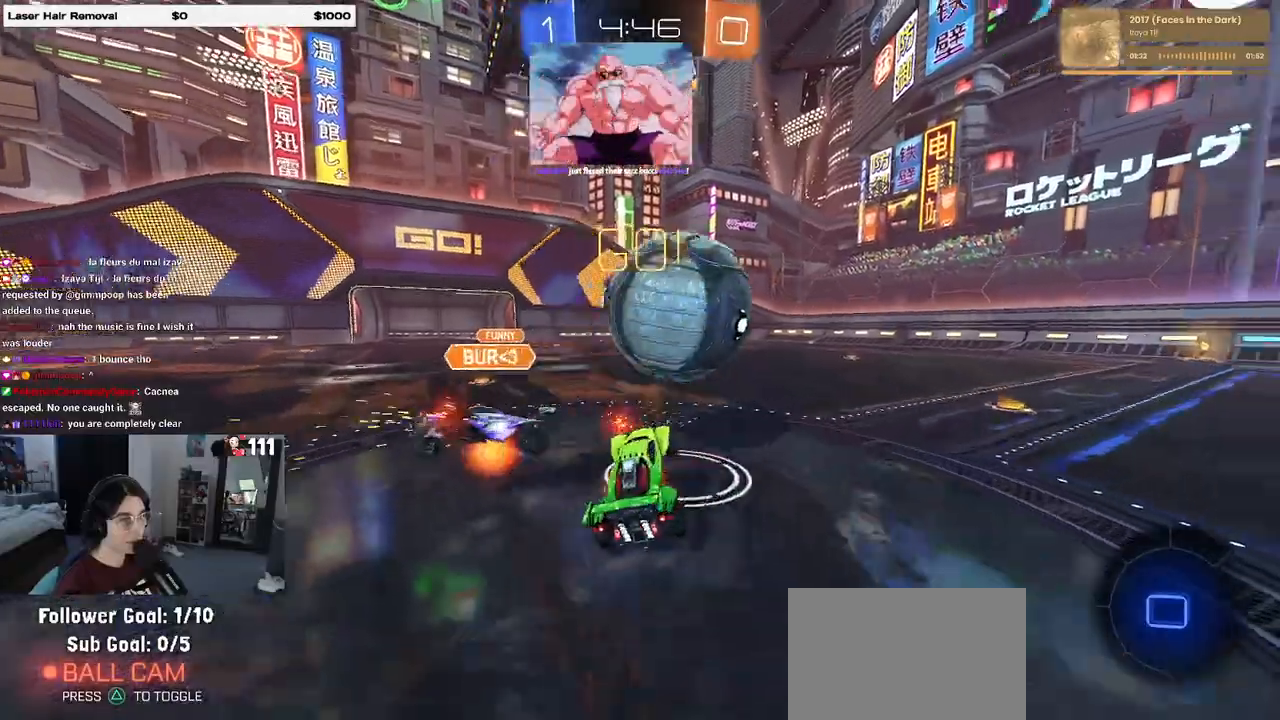
{"buttons": ["SQUARE", "R2"], "left_stick": "down-left", "right_stick": "center", "events": [[33, "SQUARE", "down"], [50, "left_stick", "down-left"], [83, "CROSS", "up"]]}
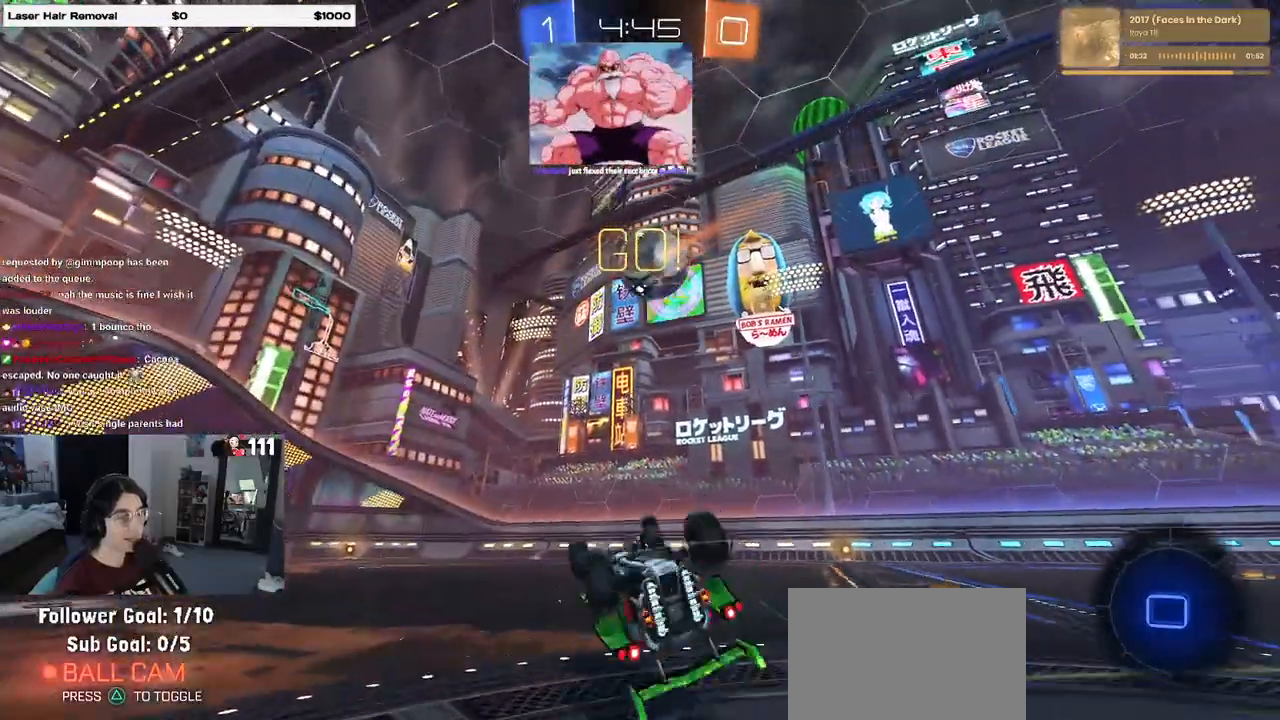
{"buttons": ["R2"], "left_stick": "center", "right_stick": "center", "events": [[317, "SQUARE", "up"], [350, "left_stick", "center"]]}
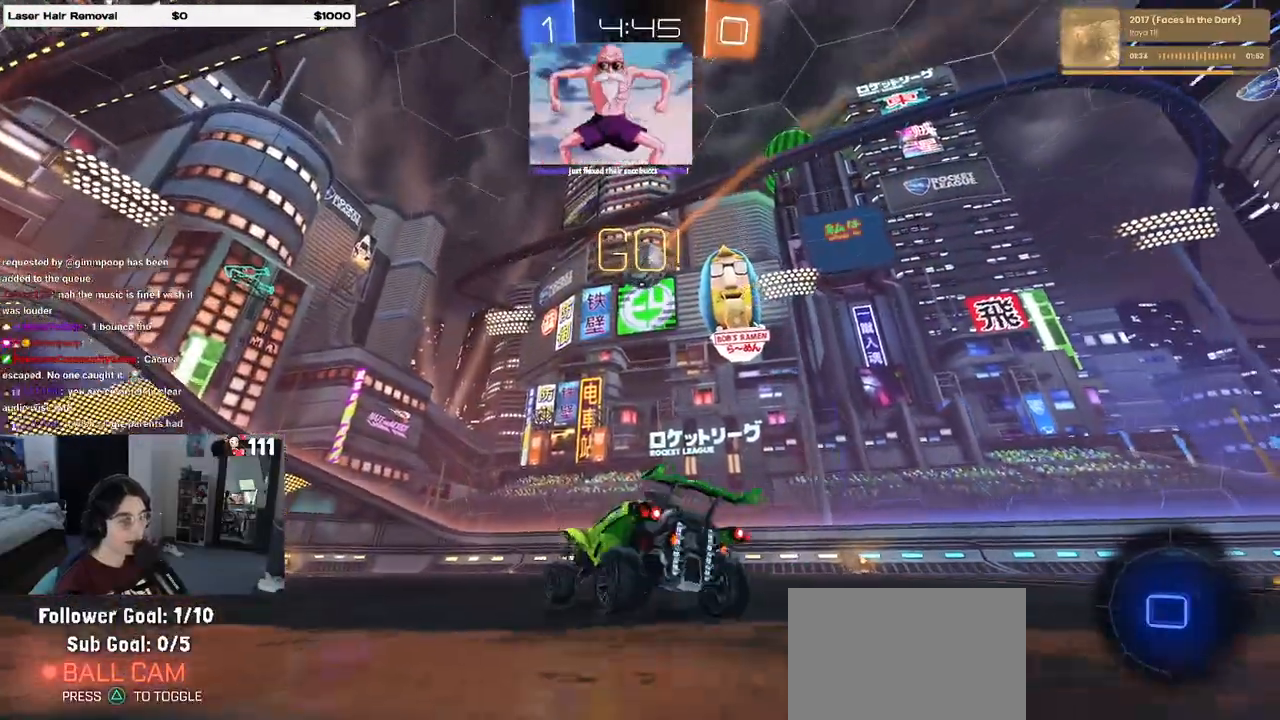
{"buttons": ["R2"], "left_stick": "center", "right_stick": "center", "events": [[100, "left_stick", "right"], [400, "left_stick", "center"]]}
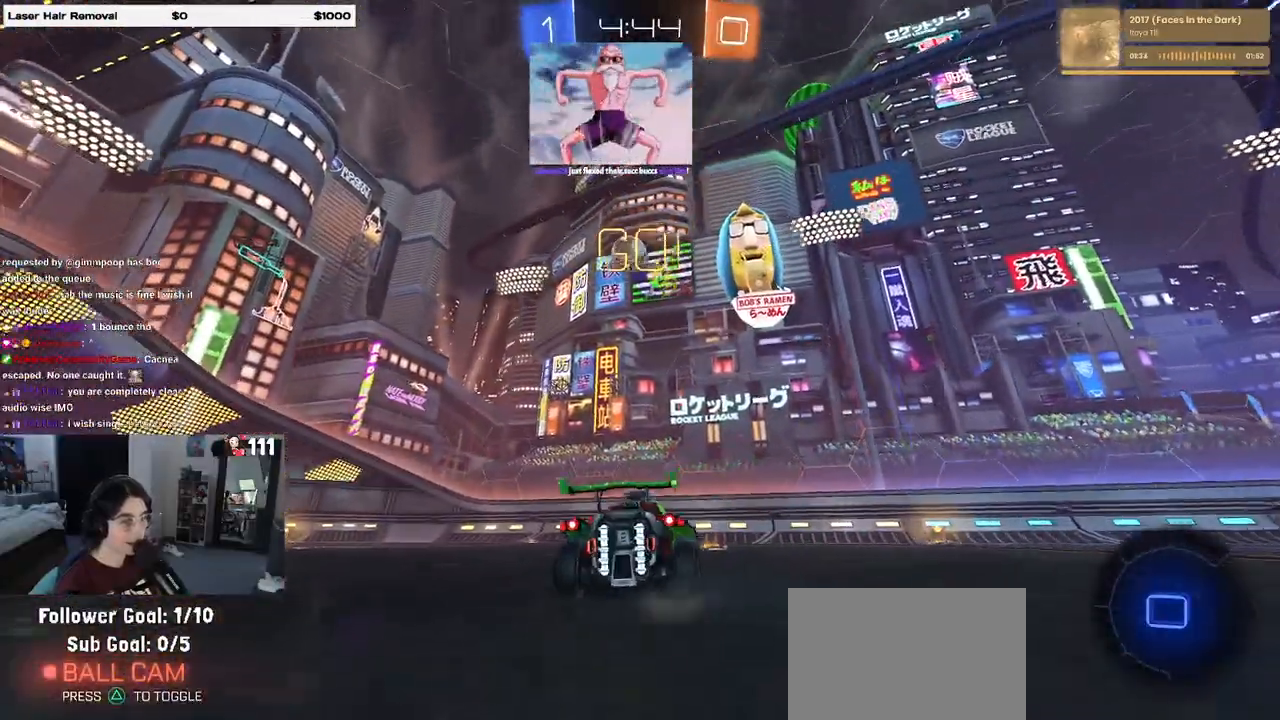
{"buttons": ["R2"], "left_stick": "left", "right_stick": "center", "events": [[450, "left_stick", "left"]]}
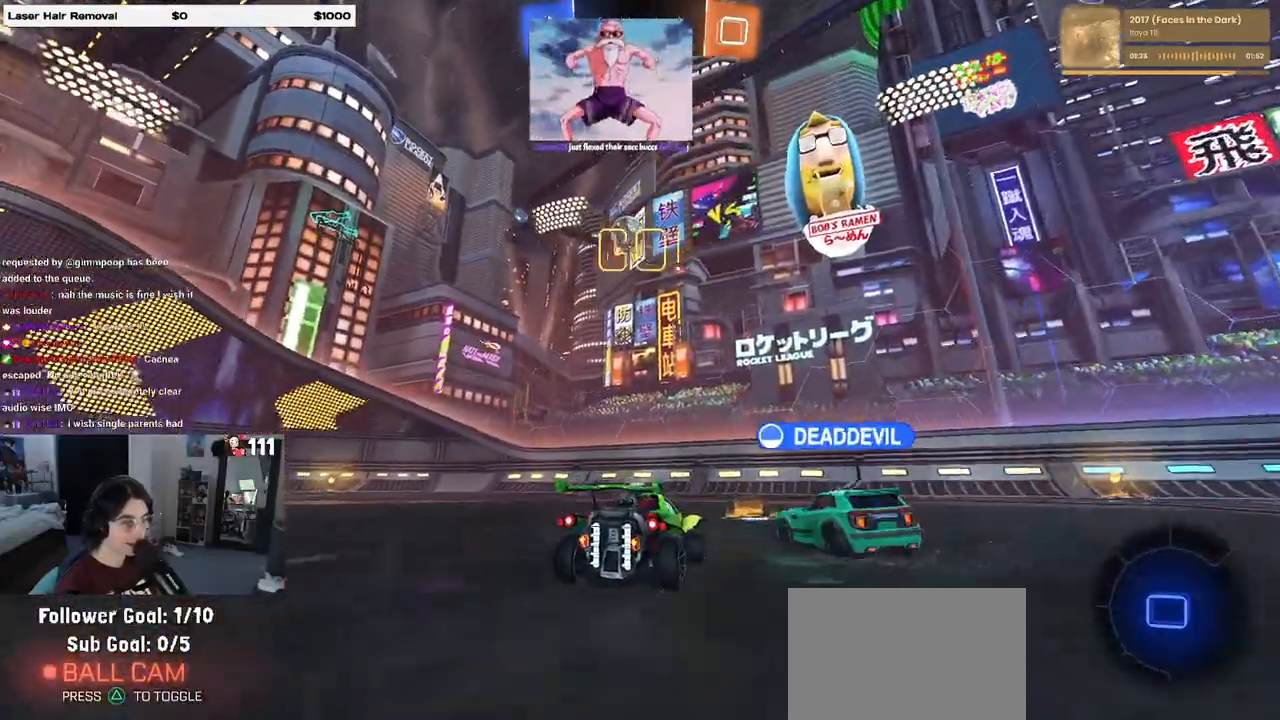
{"buttons": ["R2"], "left_stick": "down-right", "right_stick": "center", "events": [[33, "left_stick", "center"], [433, "left_stick", "down-right"]]}
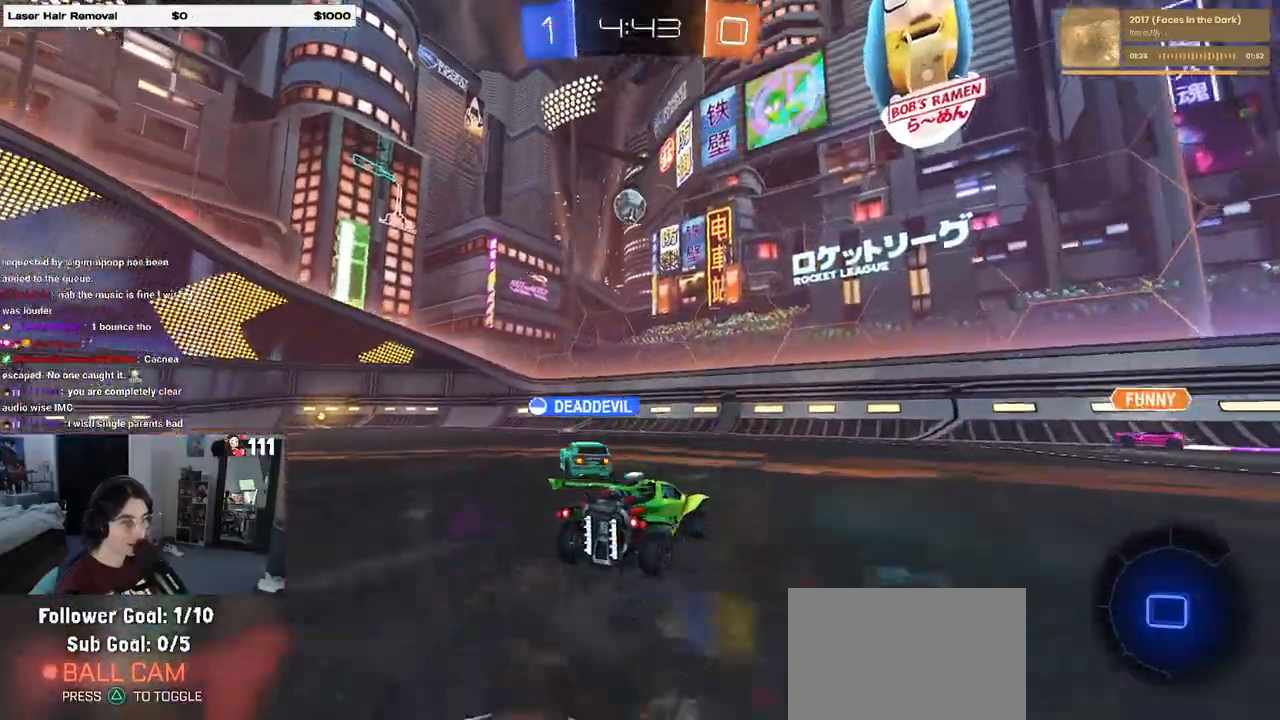
{"buttons": ["TRIANGLE", "R2"], "left_stick": "center", "right_stick": "center", "events": [[83, "TRIANGLE", "down"], [200, "TRIANGLE", "up"], [367, "left_stick", "center"], [450, "TRIANGLE", "down"]]}
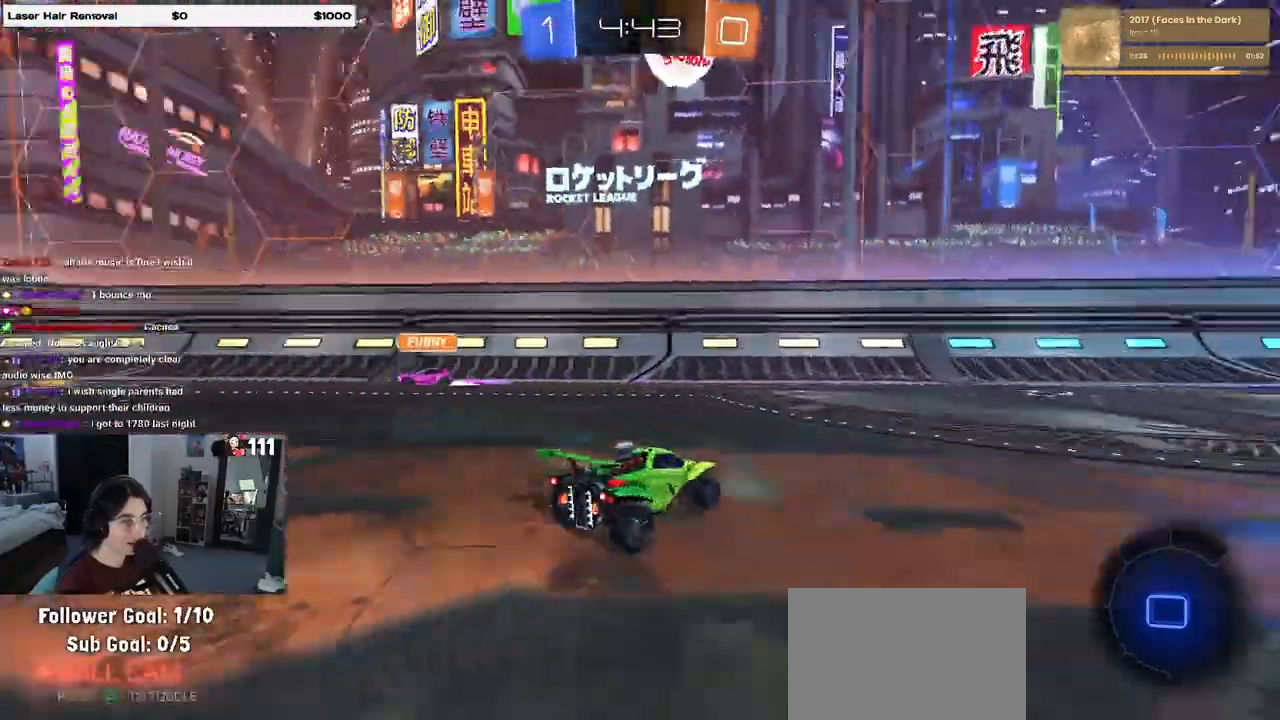
{"buttons": ["R2"], "left_stick": "right", "right_stick": "center", "events": [[33, "TRIANGLE", "up"], [83, "left_stick", "right"]]}
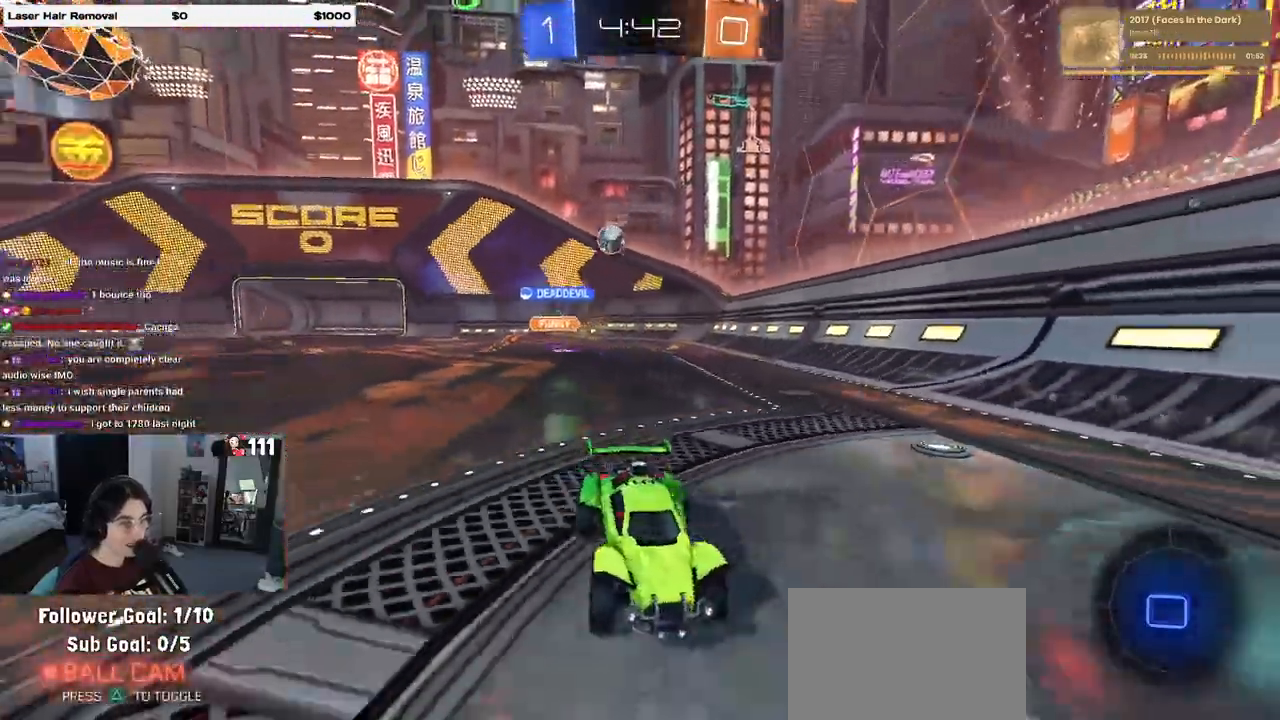
{"buttons": ["SQUARE", "R2"], "left_stick": "down-left", "right_stick": "center", "events": [[200, "CROSS", "down"], [217, "left_stick", "up"], [267, "left_stick", "up-left"], [283, "CROSS", "up"], [333, "CROSS", "down"], [400, "SQUARE", "down"], [417, "left_stick", "down-left"], [433, "CROSS", "up"]]}
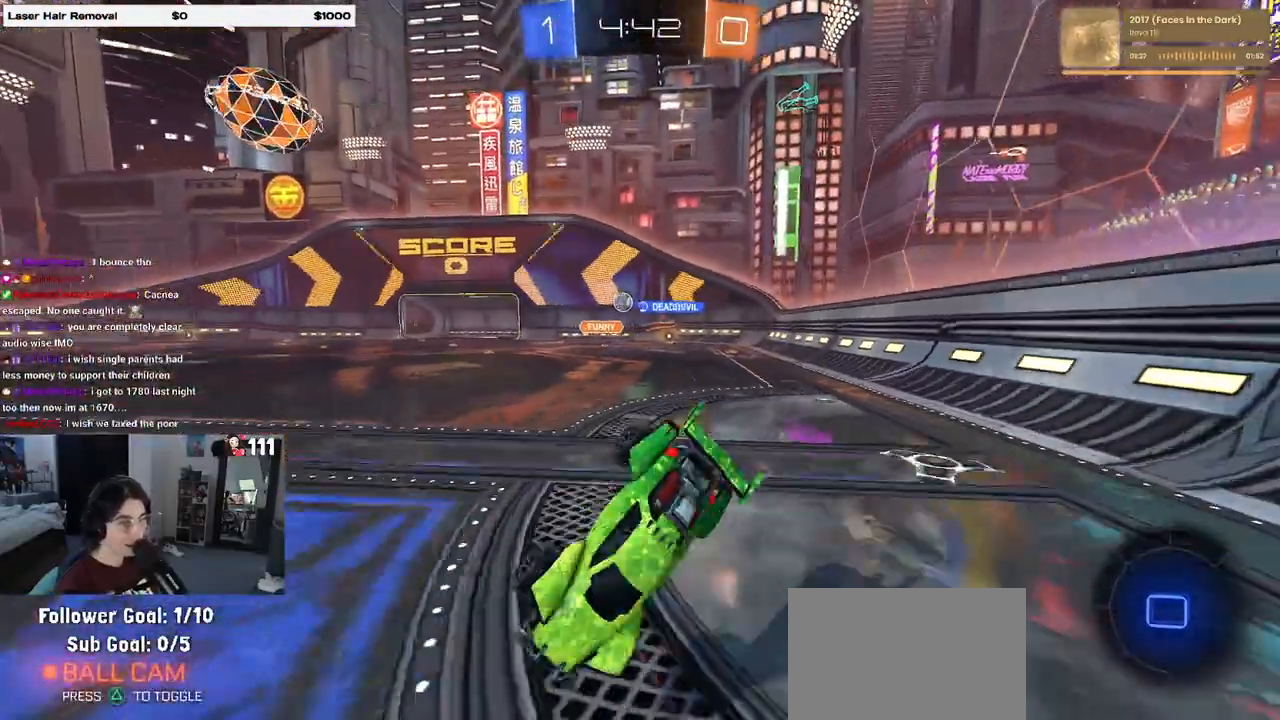
{"buttons": ["SQUARE", "R2"], "left_stick": "down-left", "right_stick": "center", "events": []}
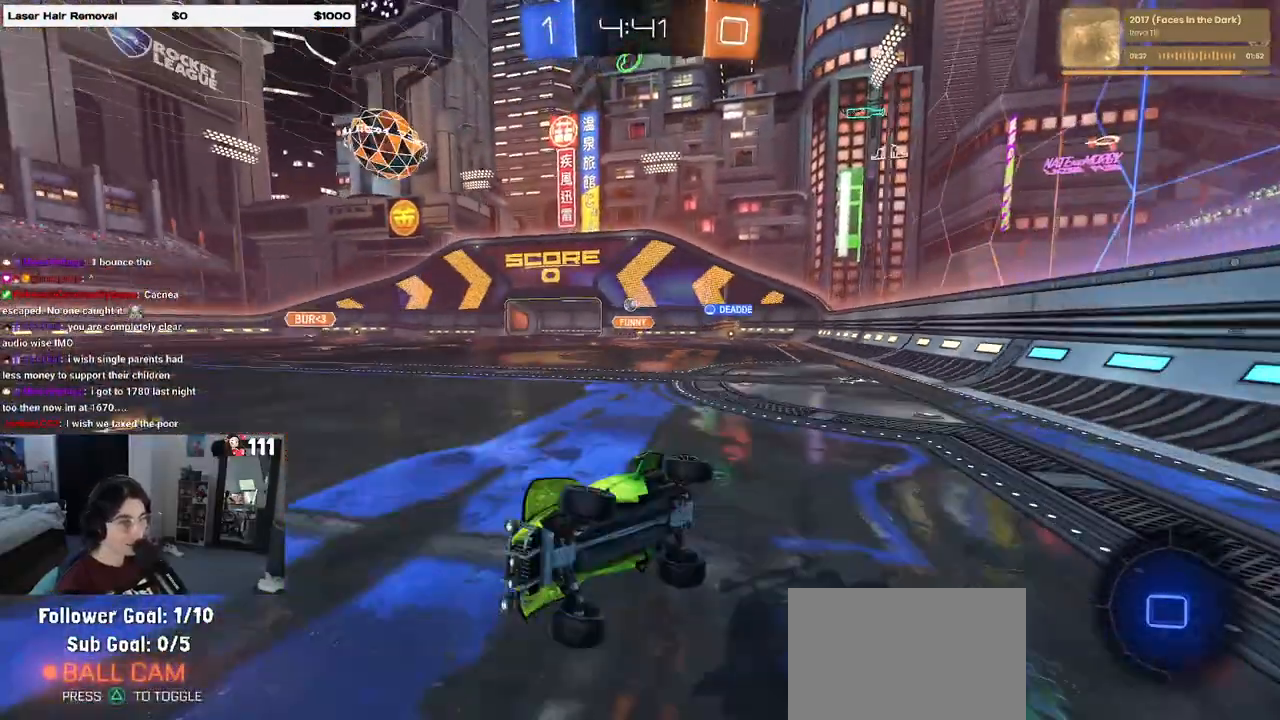
{"buttons": ["R2"], "left_stick": "left", "right_stick": "center", "events": [[217, "left_stick", "center"], [250, "SQUARE", "up"], [433, "left_stick", "left"]]}
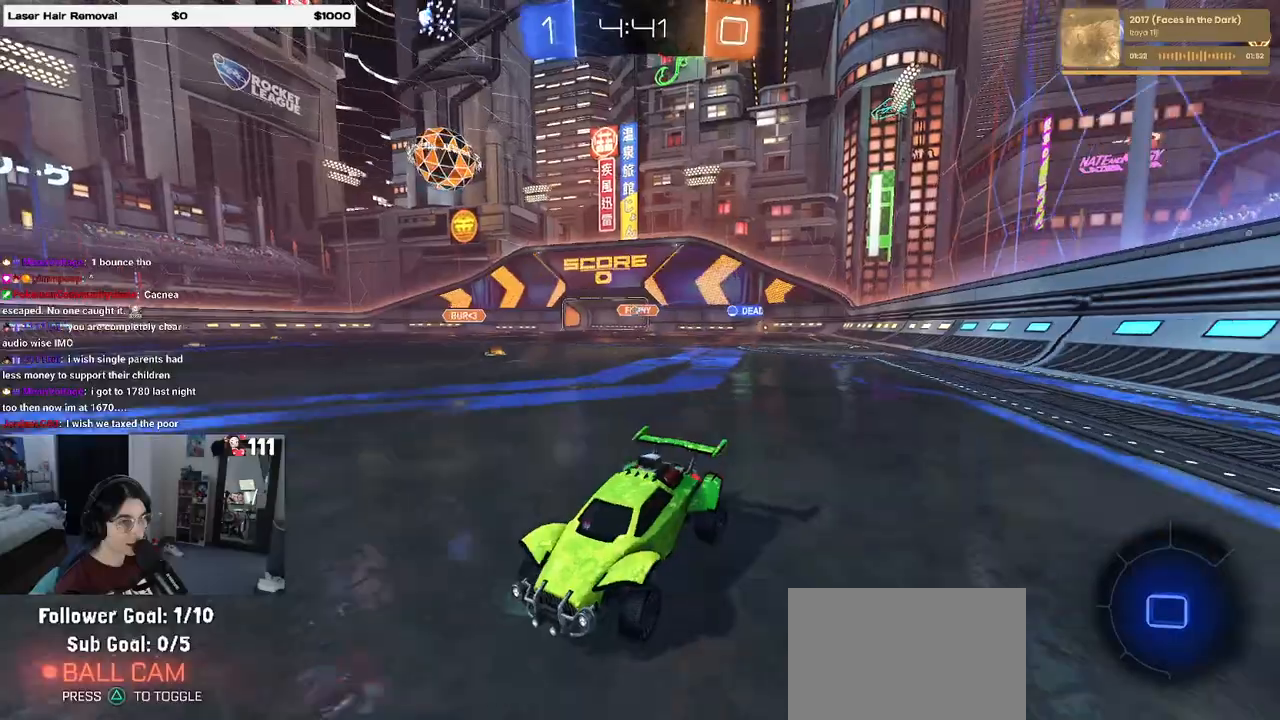
{"buttons": ["R2"], "left_stick": "left", "right_stick": "center", "events": [[100, "left_stick", "center"], [383, "left_stick", "left"]]}
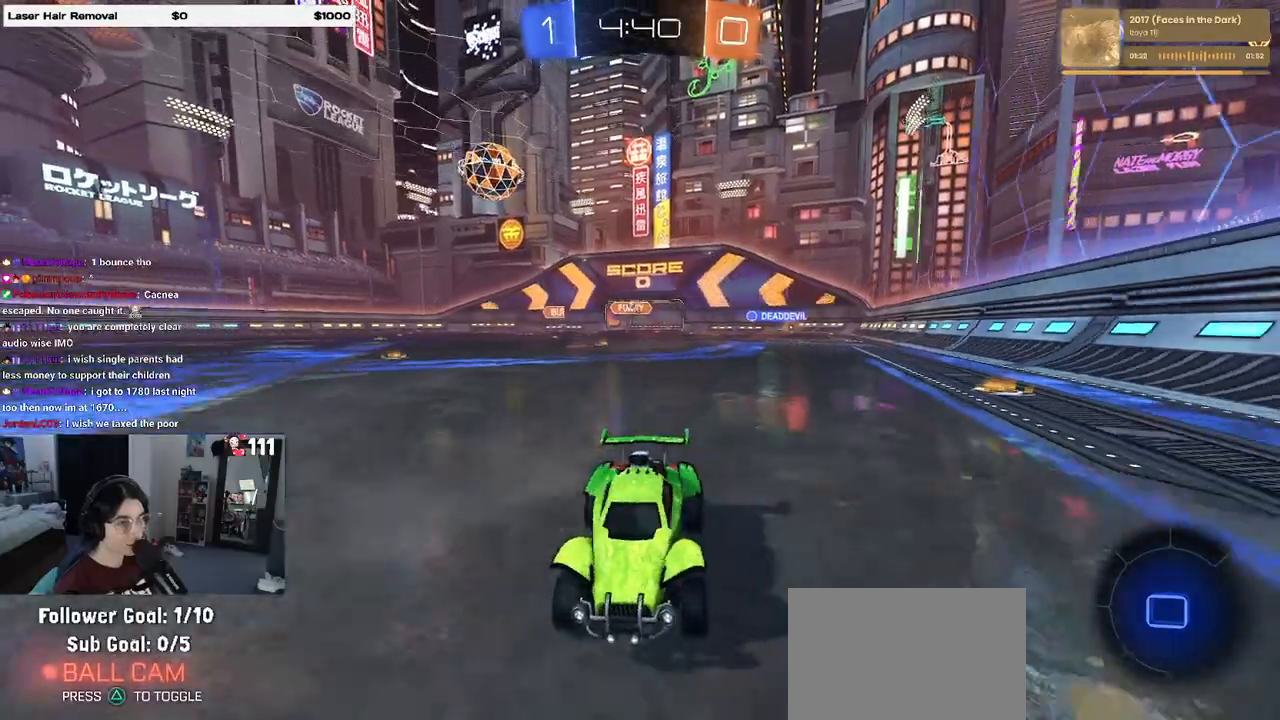
{"buttons": ["R2"], "left_stick": "right", "right_stick": "center", "events": [[50, "left_stick", "center"], [117, "left_stick", "right"], [333, "SQUARE", "down"], [433, "SQUARE", "up"]]}
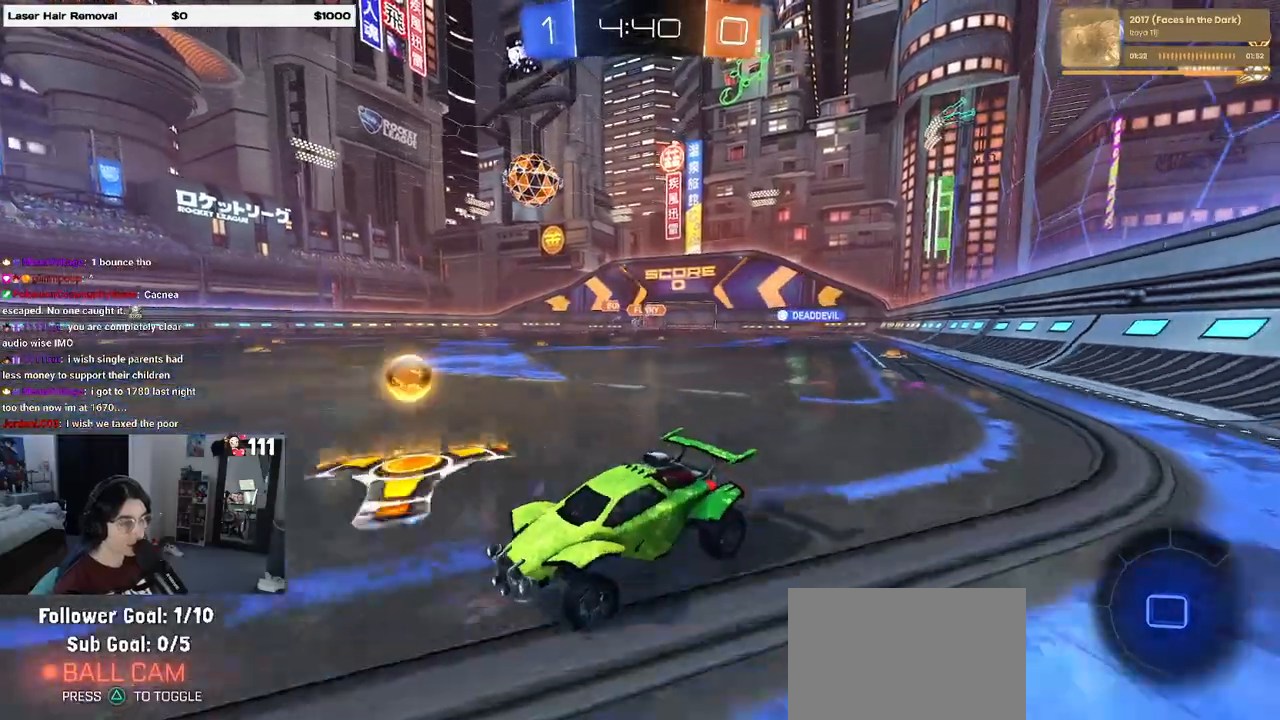
{"buttons": ["R2"], "left_stick": "right", "right_stick": "center", "events": []}